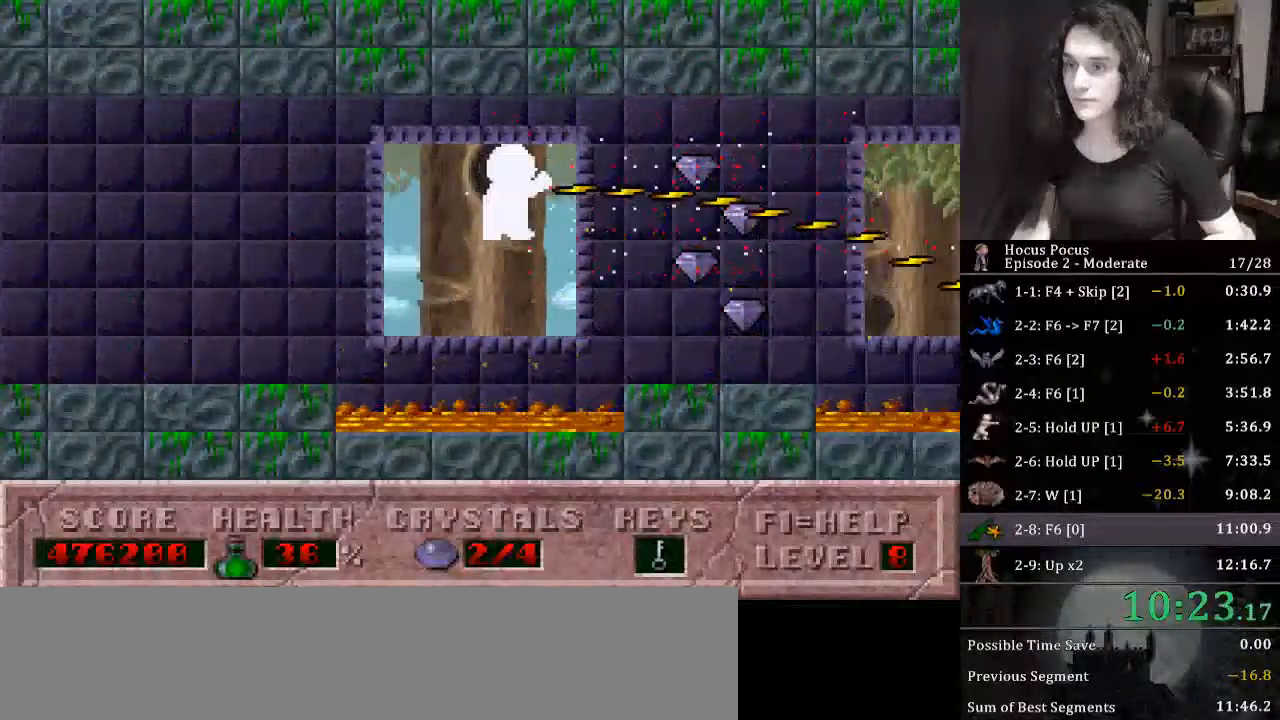
Gameplay with keyboard; each line is a JSON object with the keys held at the frame after it. "events" lists presses ("down") and releases ("up") of ".", "/", "0", "1", "2", "3", "4", "5", "6", "7", "8", "9", "a", "alt_l", "alt_r", "b", "backslash", "backspace", "c", "caps_lock", "comma", "ctrl_l", "ctrl_r", "d", "down", "e", "equals", "escape", "f", "f1", "f10", "f11", "f12", "f2", "f3", "f4", "f5", "f6", "f7", "f8", "f9", "g", "h", "i", "j", "k", "l", "lbracket", "left", "m", "minus", "n", "o", "p", "q", "quote", "r", "rbracket", "return", "right", "s", "semicolon", "shift_l", "shift_r", "space", "super_l", "super_r", "t", "tab", "tilde", "u", "up", "v", "w", "x", "y" and "z" between this image and that frame as [ms after this image, input, new state], when the widget could be followed in between. No other keys are recorded. Mouse input is not recorded.
{"keys": ["alt_l", "ctrl_l"], "events": [[467, "ctrl_l", "down"], [467, "right", "up"]]}
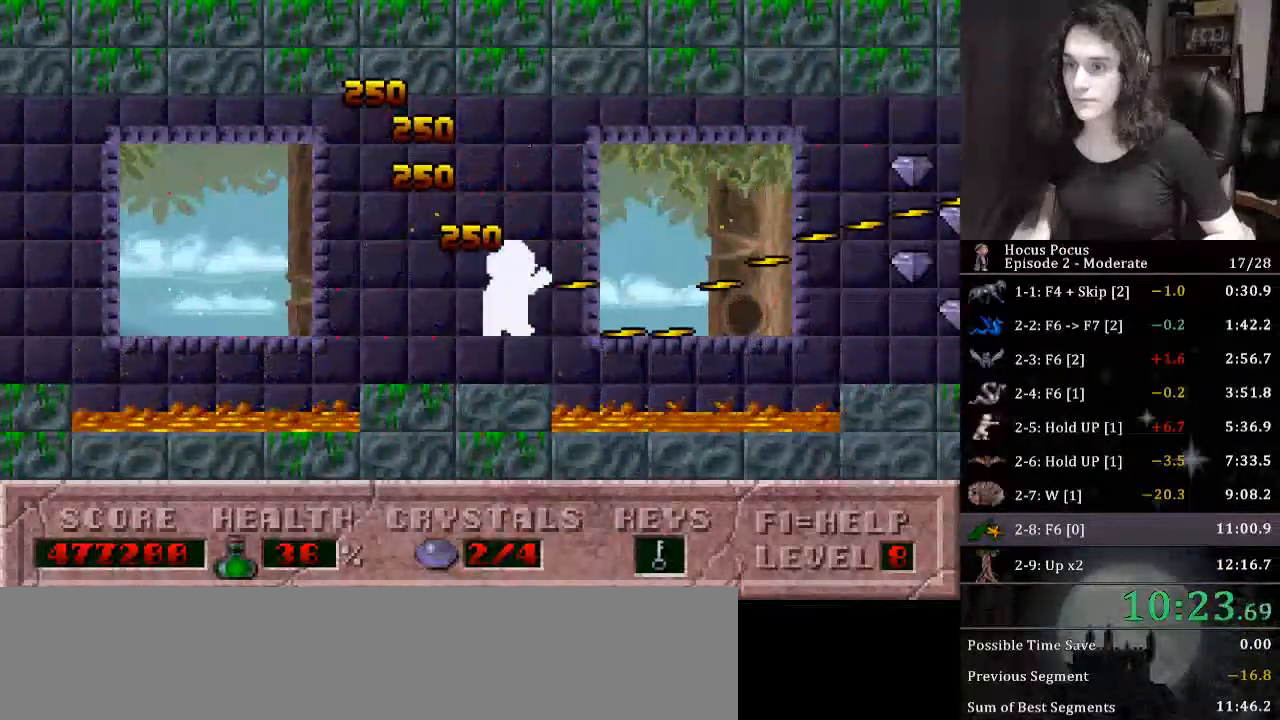
{"keys": ["alt_l"], "events": [[100, "ctrl_l", "up"]]}
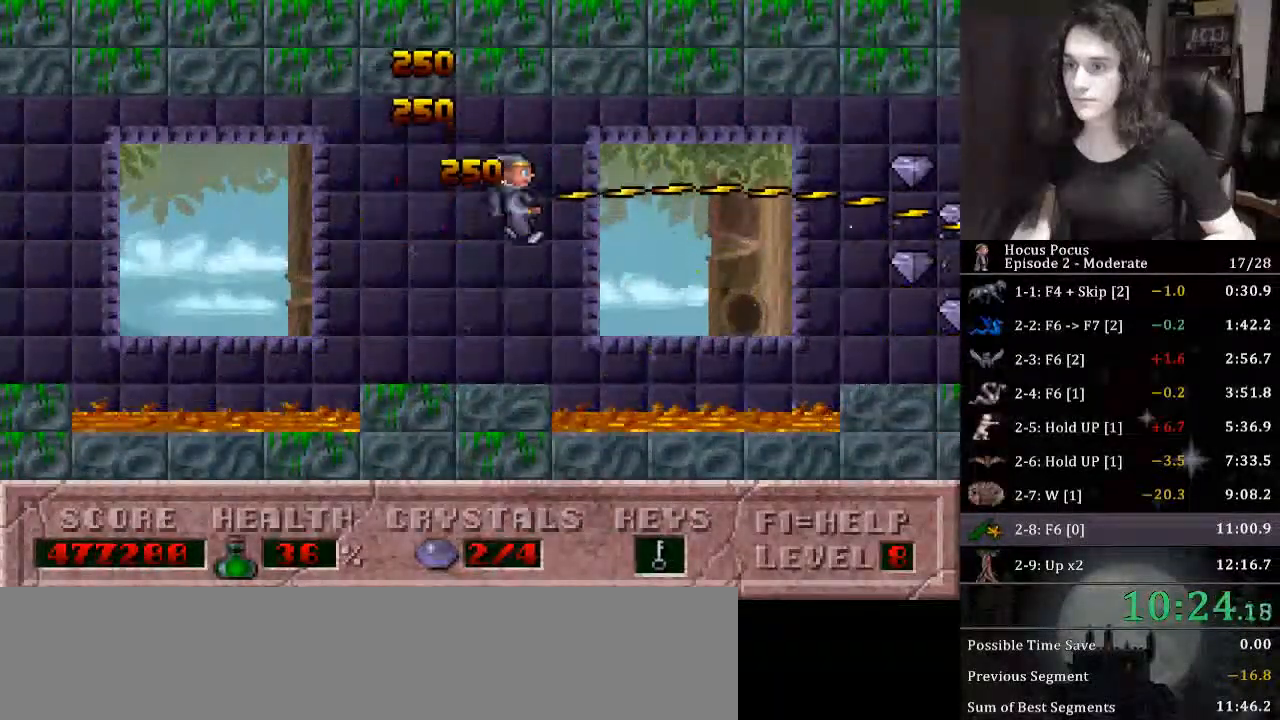
{"keys": ["alt_l", "right"], "events": [[167, "ctrl_l", "down"], [200, "right", "down"], [433, "ctrl_l", "up"]]}
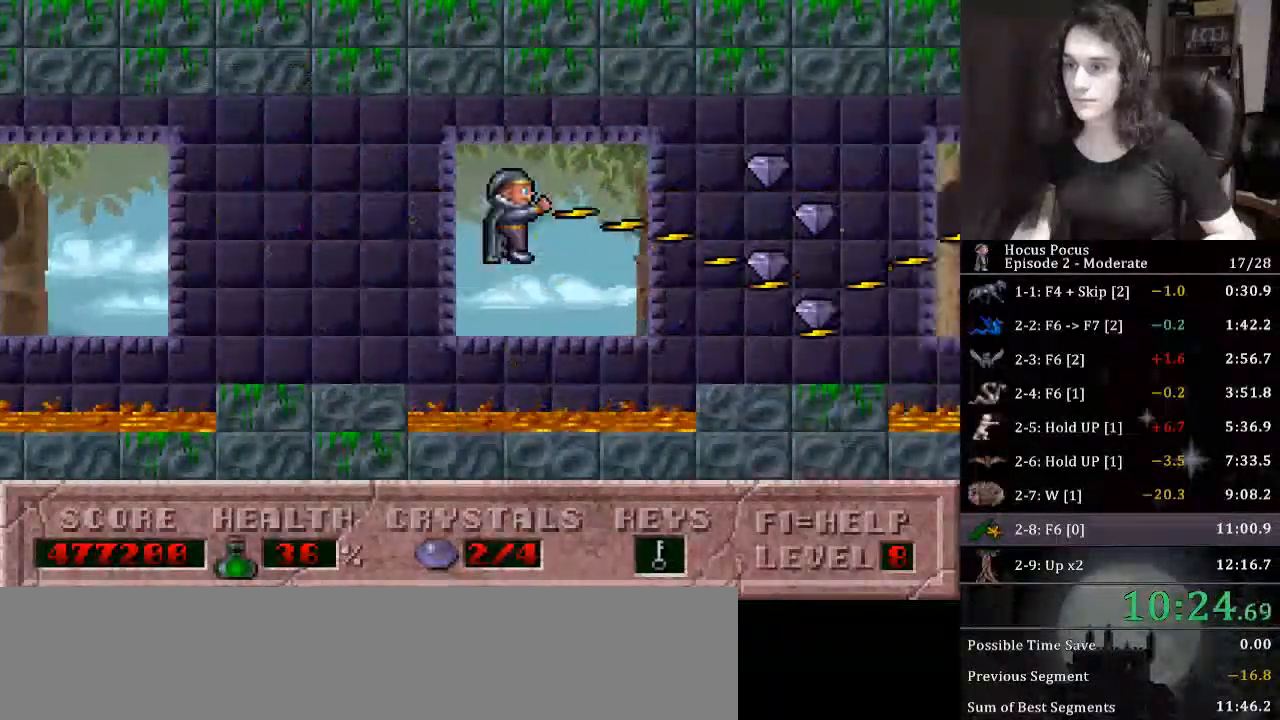
{"keys": ["alt_l", "right"], "events": []}
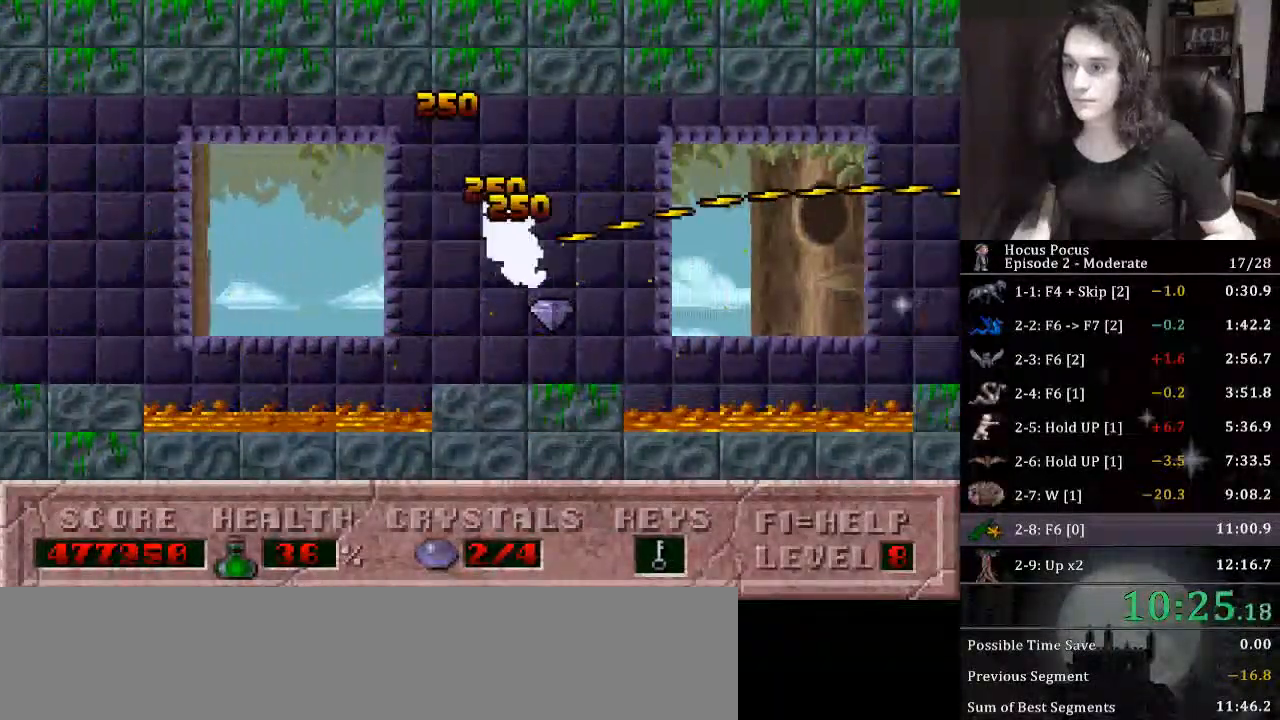
{"keys": ["alt_l"], "events": [[67, "ctrl_l", "down"], [67, "right", "up"], [200, "ctrl_l", "up"]]}
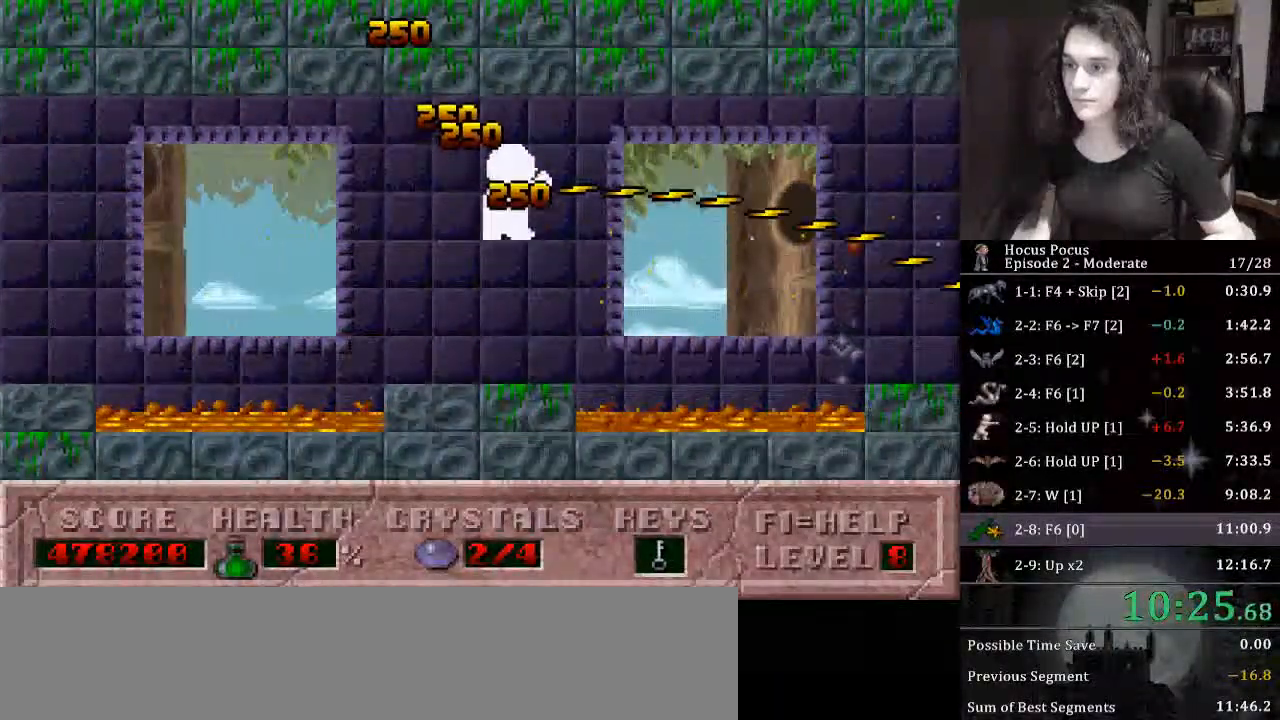
{"keys": ["alt_l"], "events": []}
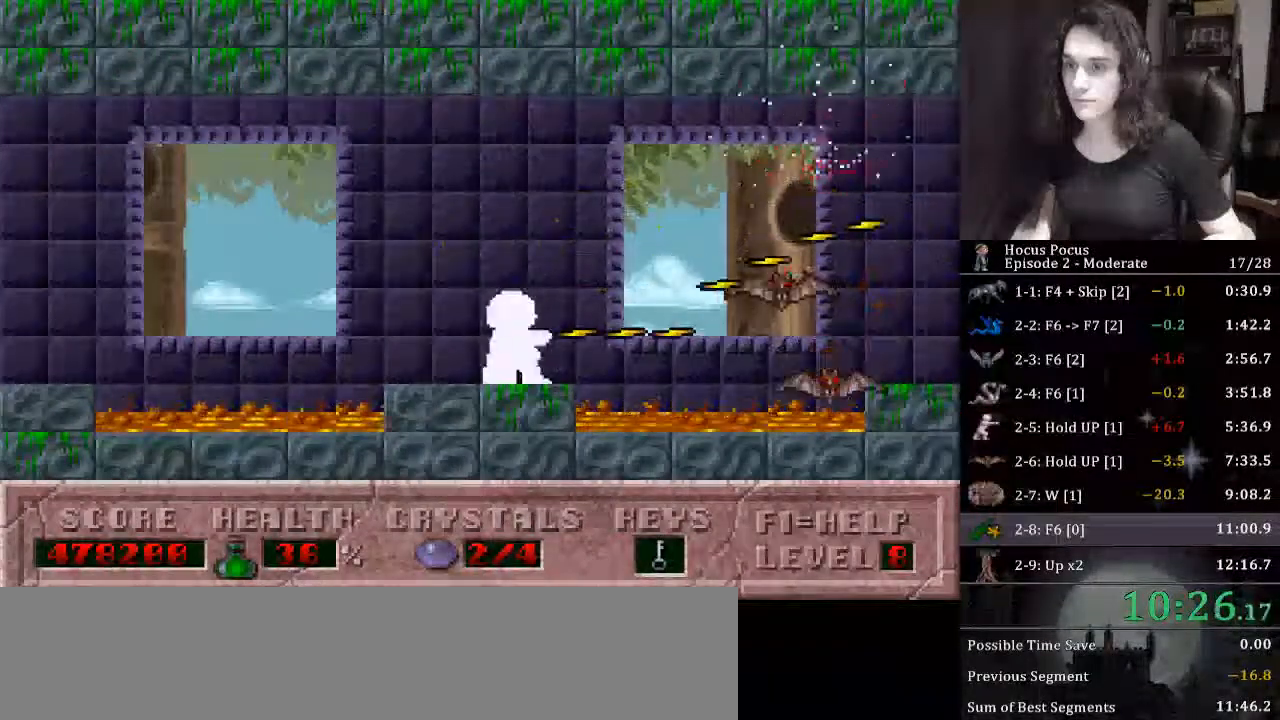
{"keys": ["alt_l", "right"], "events": [[67, "ctrl_l", "down"], [67, "right", "down"], [367, "ctrl_l", "up"]]}
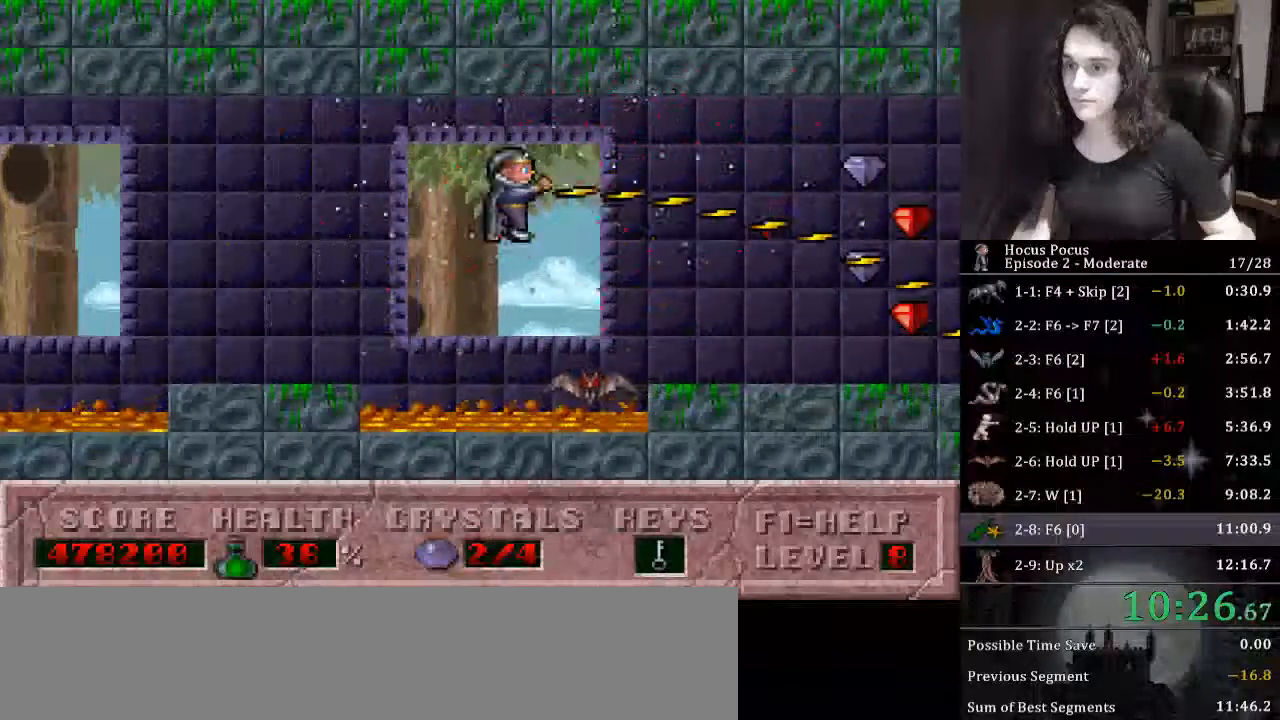
{"keys": ["right"], "events": [[100, "alt_l", "up"]]}
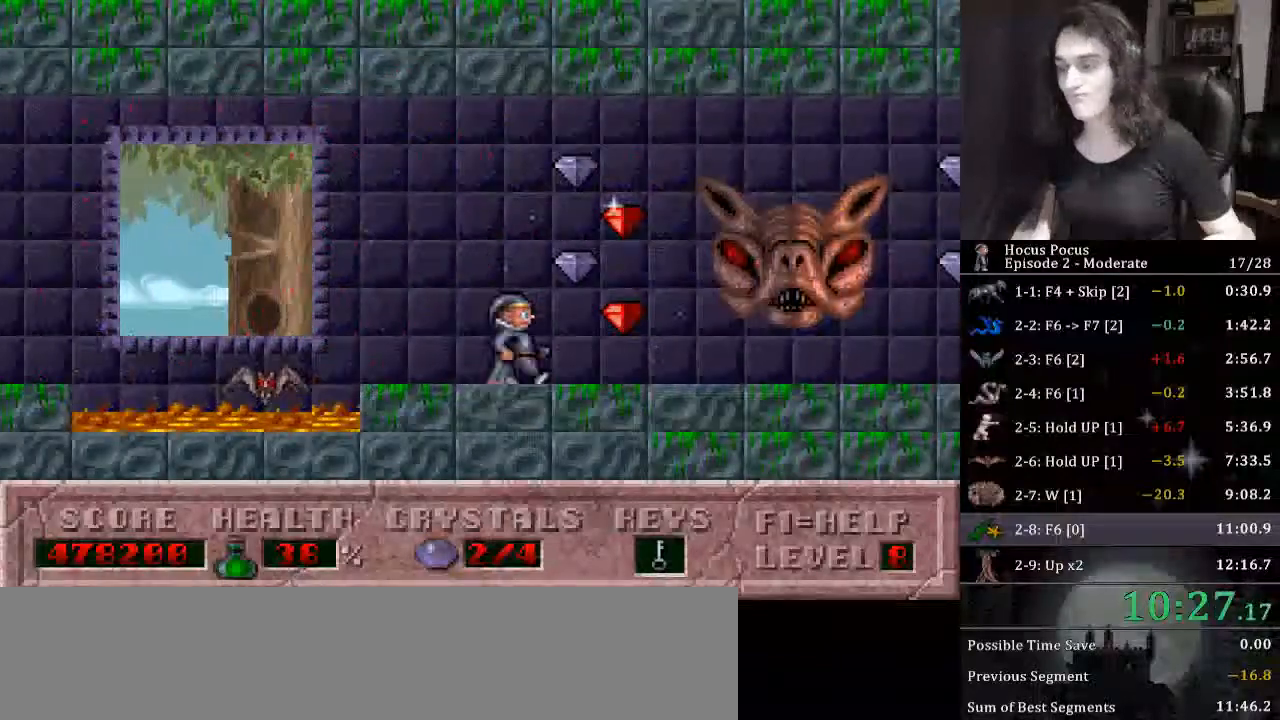
{"keys": ["right"], "events": []}
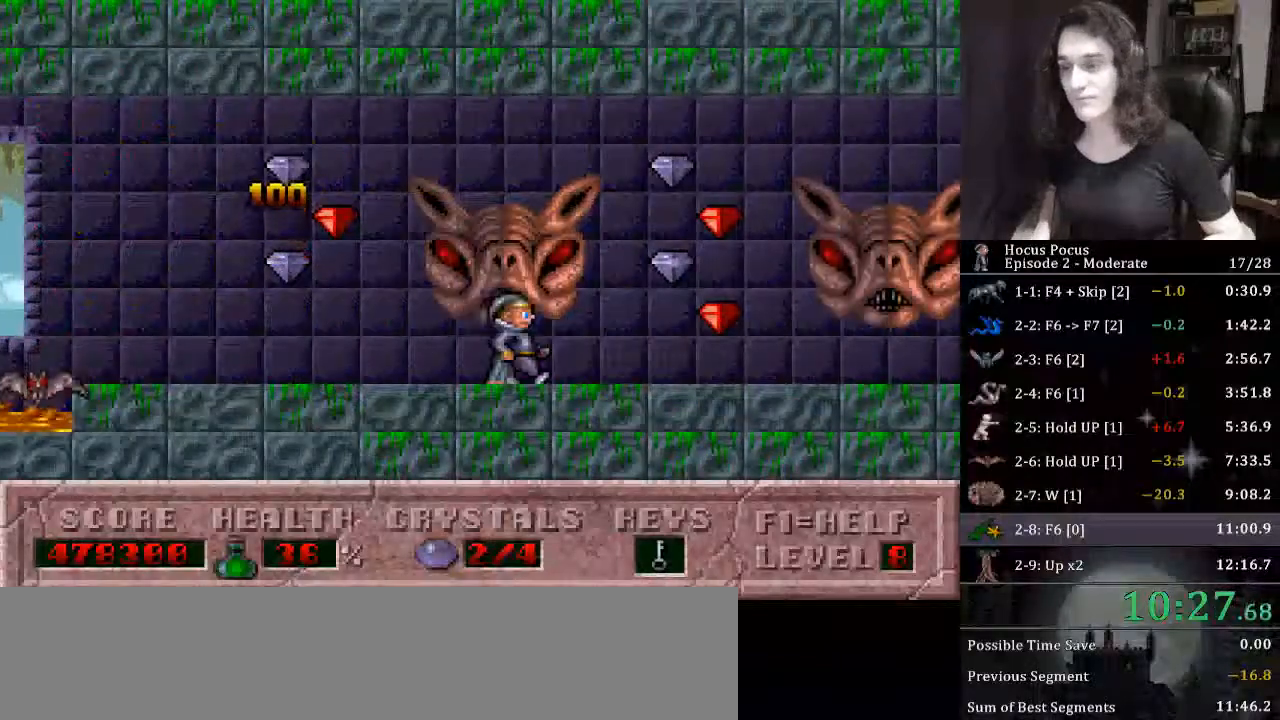
{"keys": ["right"], "events": []}
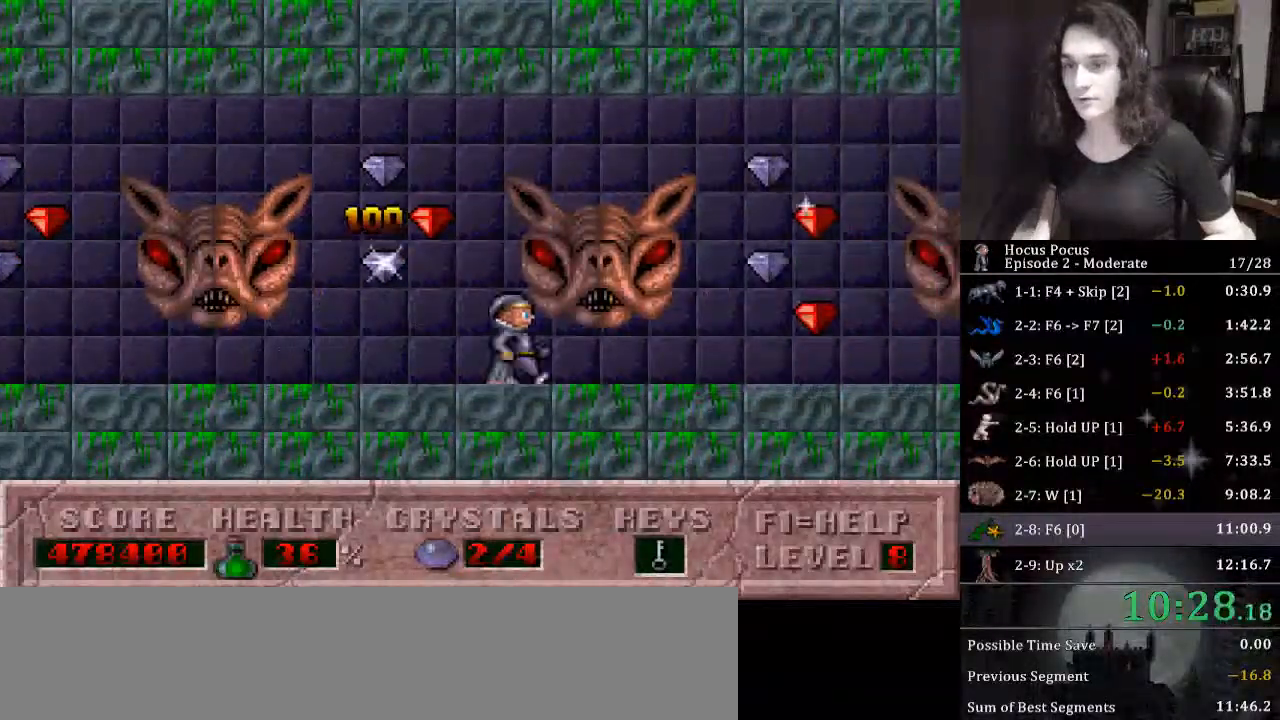
{"keys": ["right"], "events": []}
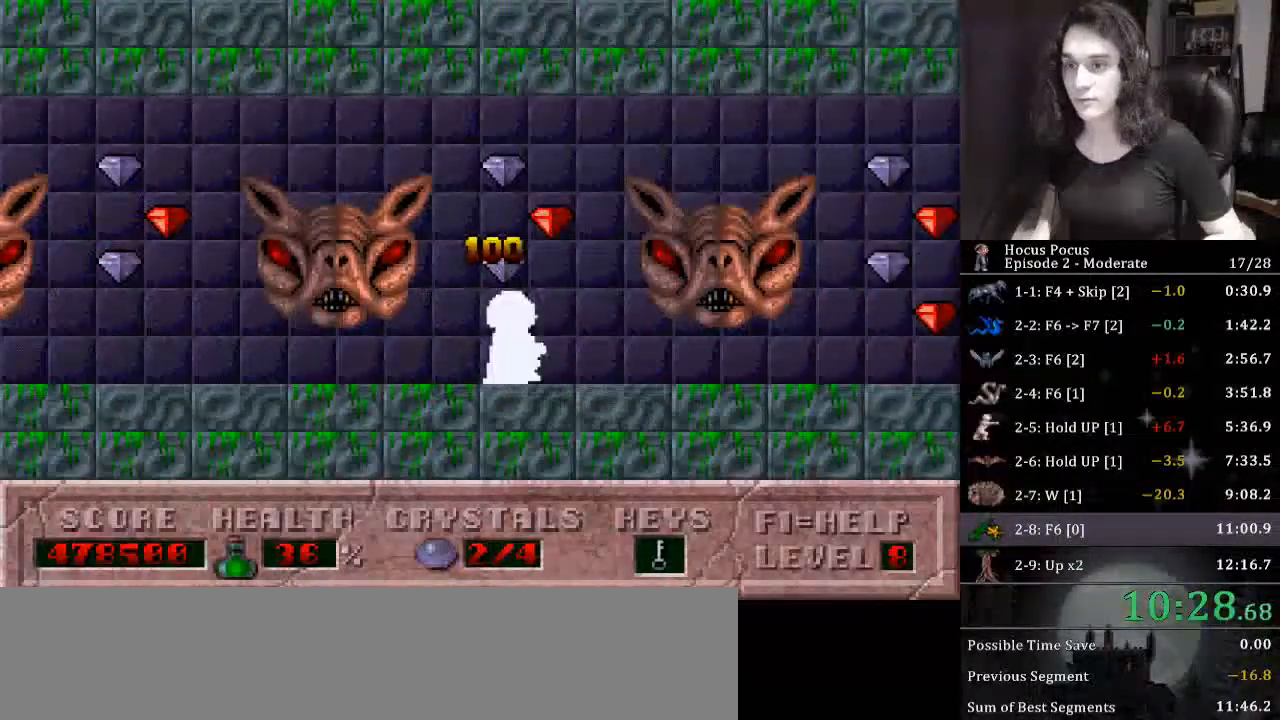
{"keys": ["right"], "events": []}
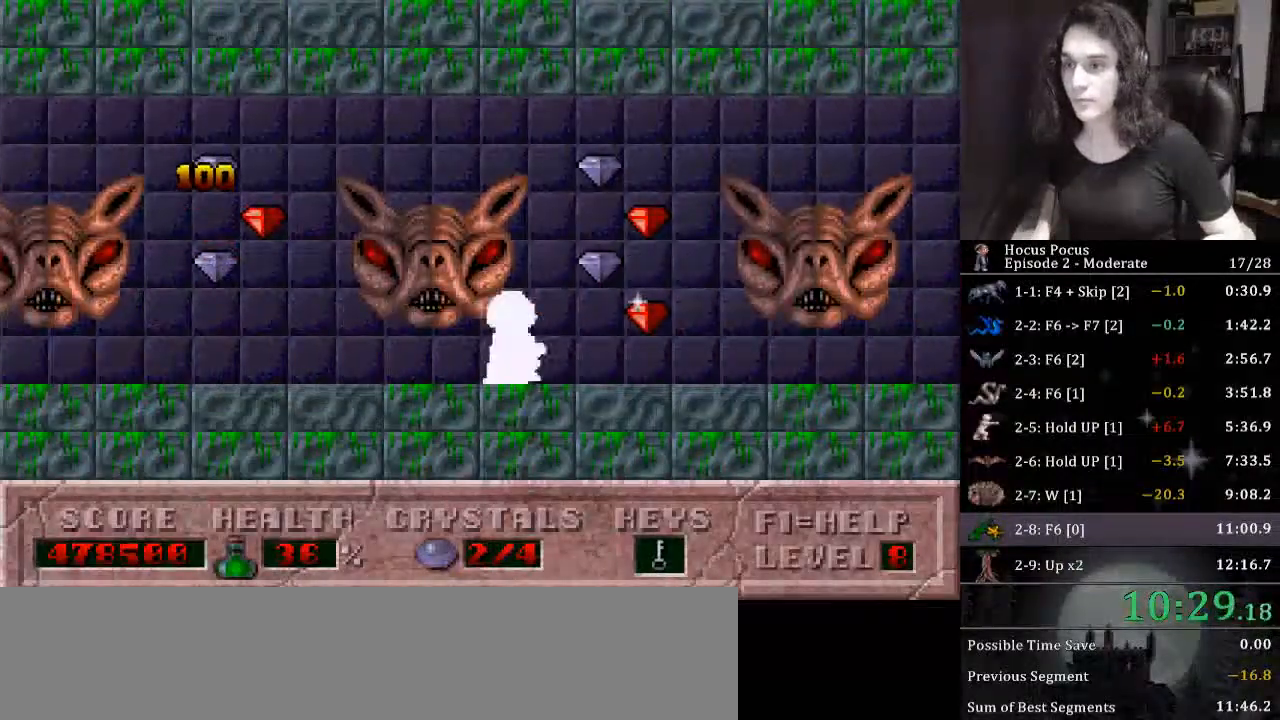
{"keys": ["right"], "events": []}
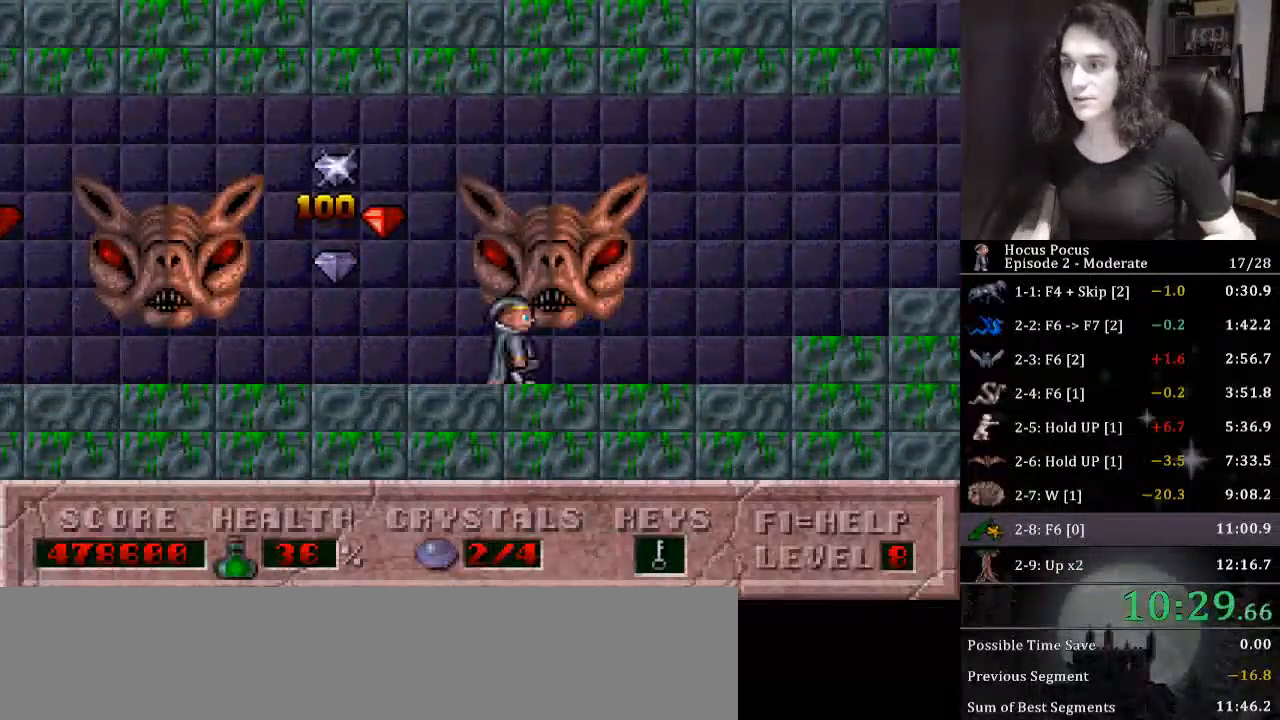
{"keys": ["right"], "events": []}
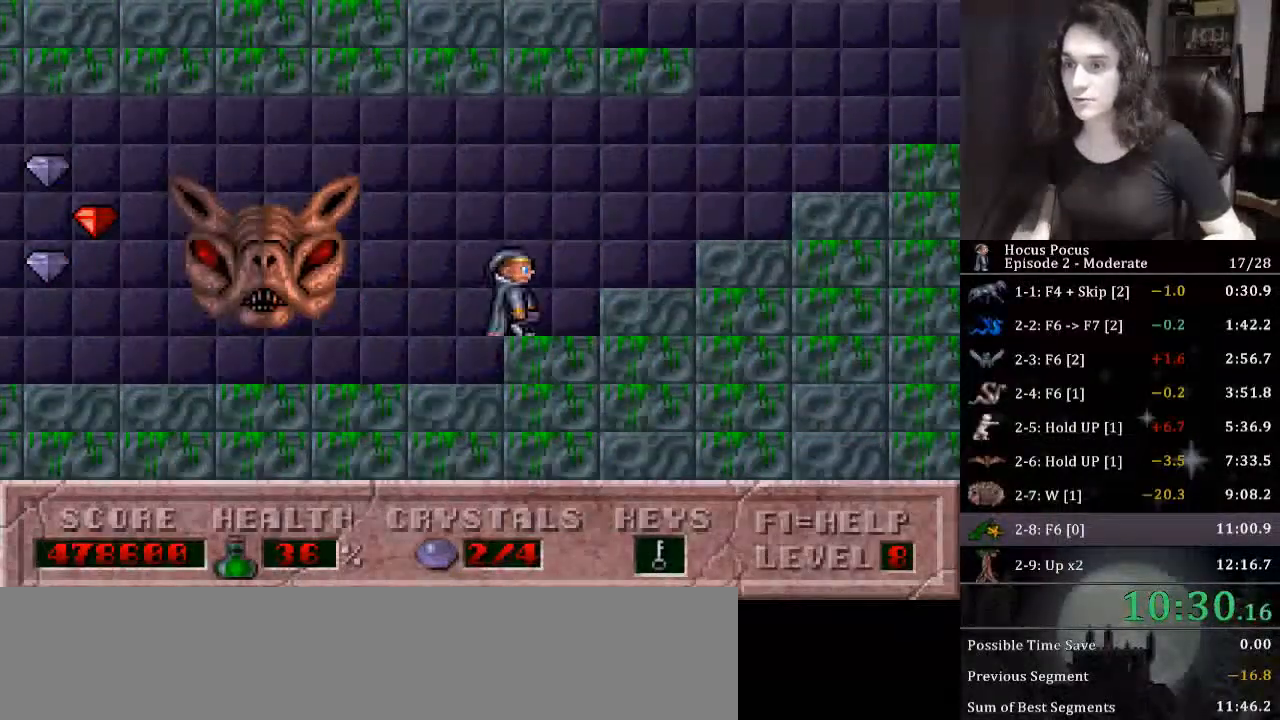
{"keys": ["right"], "events": []}
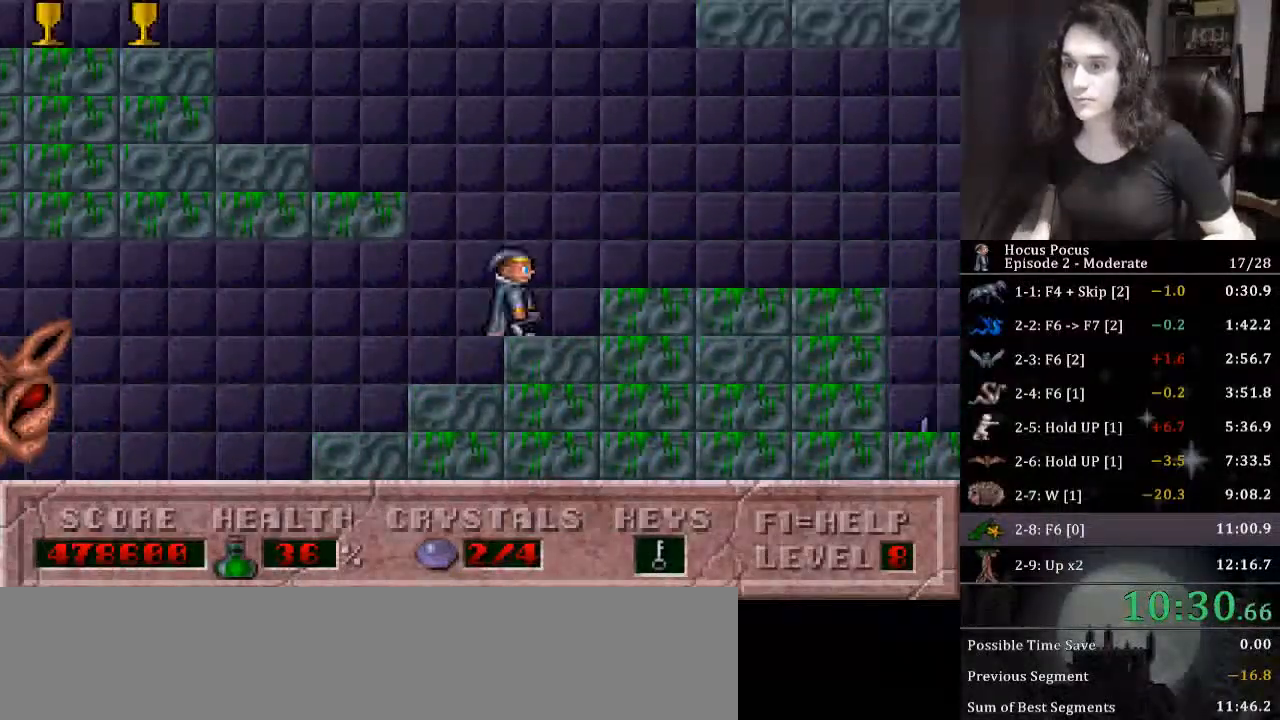
{"keys": ["right"], "events": []}
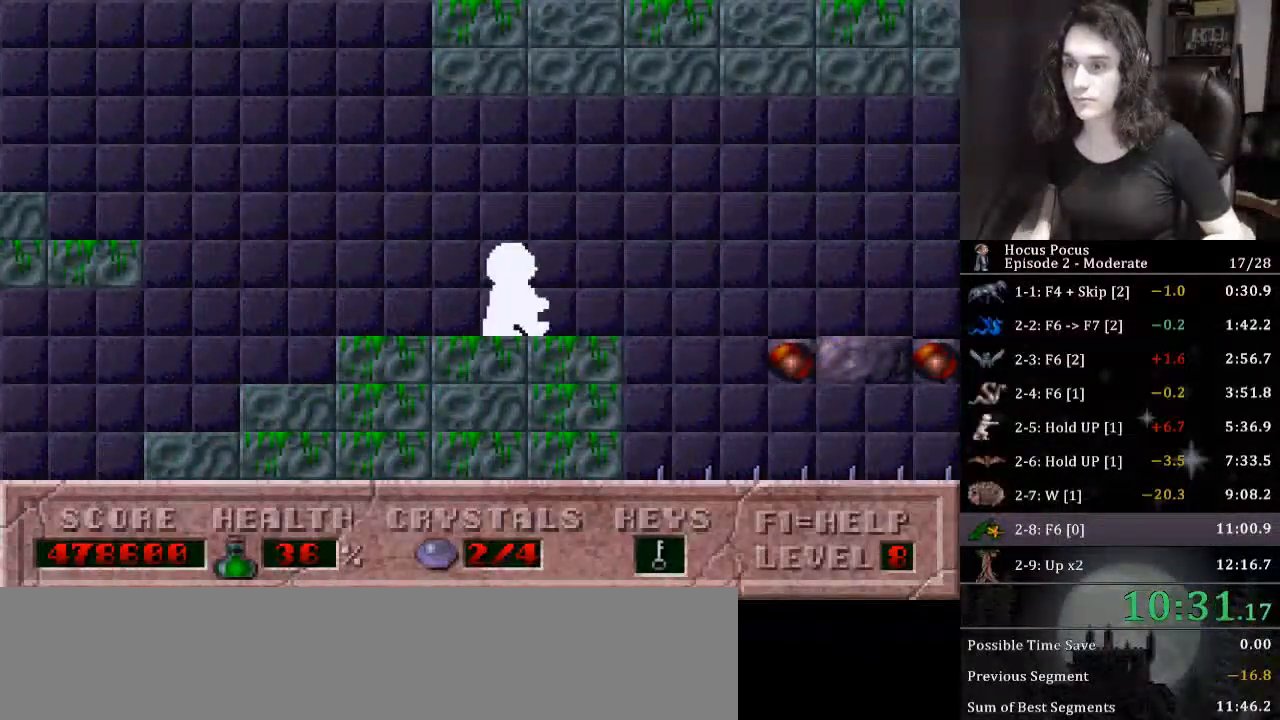
{"keys": ["alt_l"], "events": [[100, "alt_l", "down"], [100, "ctrl_l", "down"], [100, "right", "up"], [133, "ctrl_l", "up"]]}
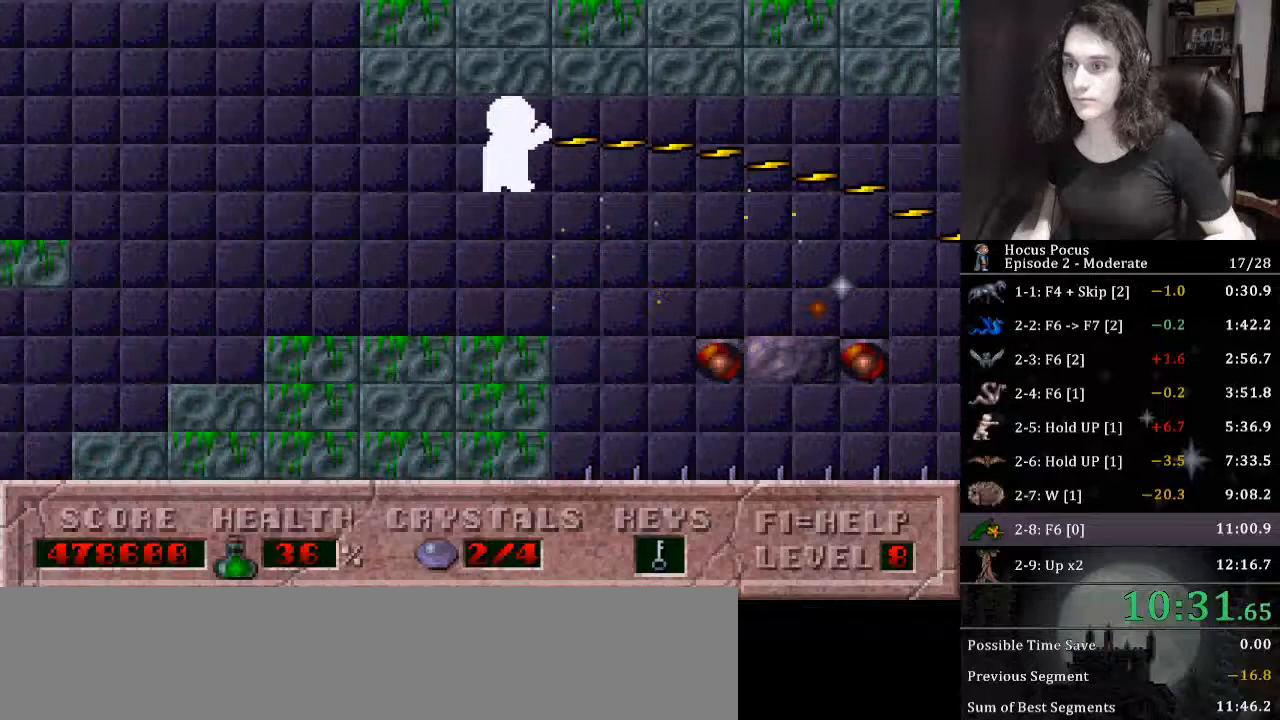
{"keys": ["alt_l", "right"], "events": [[467, "right", "down"]]}
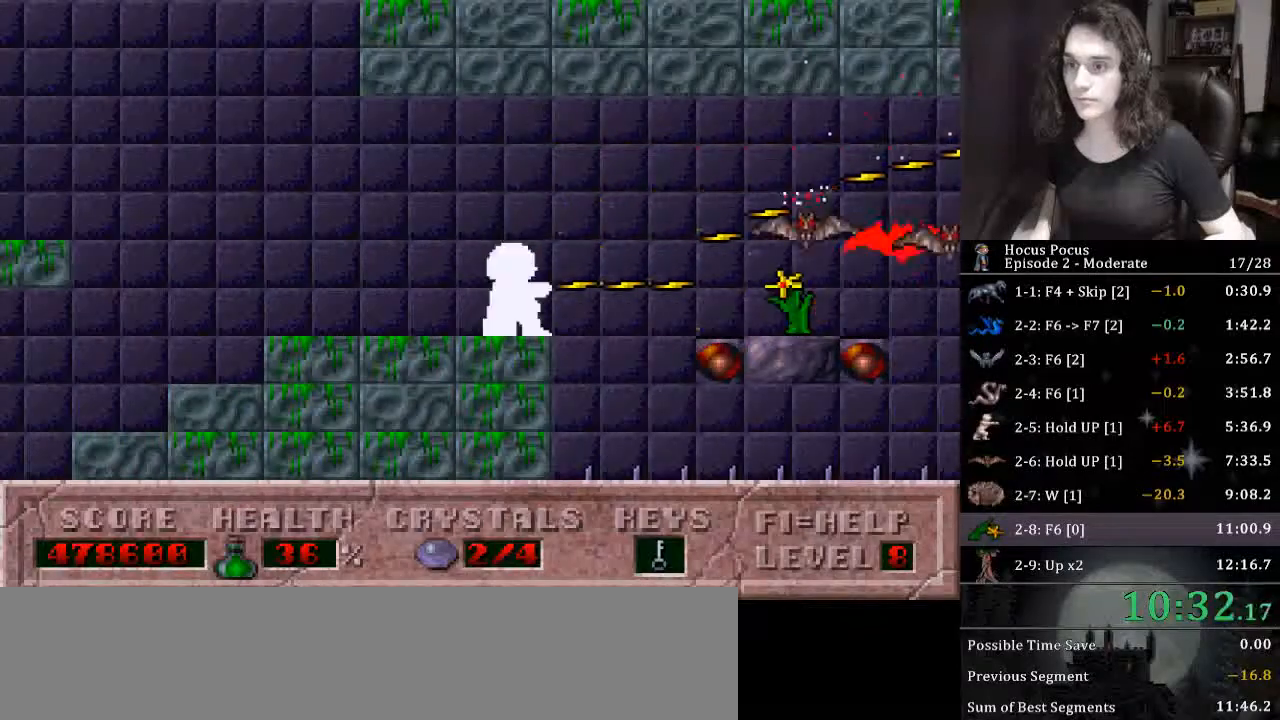
{"keys": ["alt_l"], "events": [[33, "ctrl_l", "down"], [167, "ctrl_l", "up"], [400, "right", "up"]]}
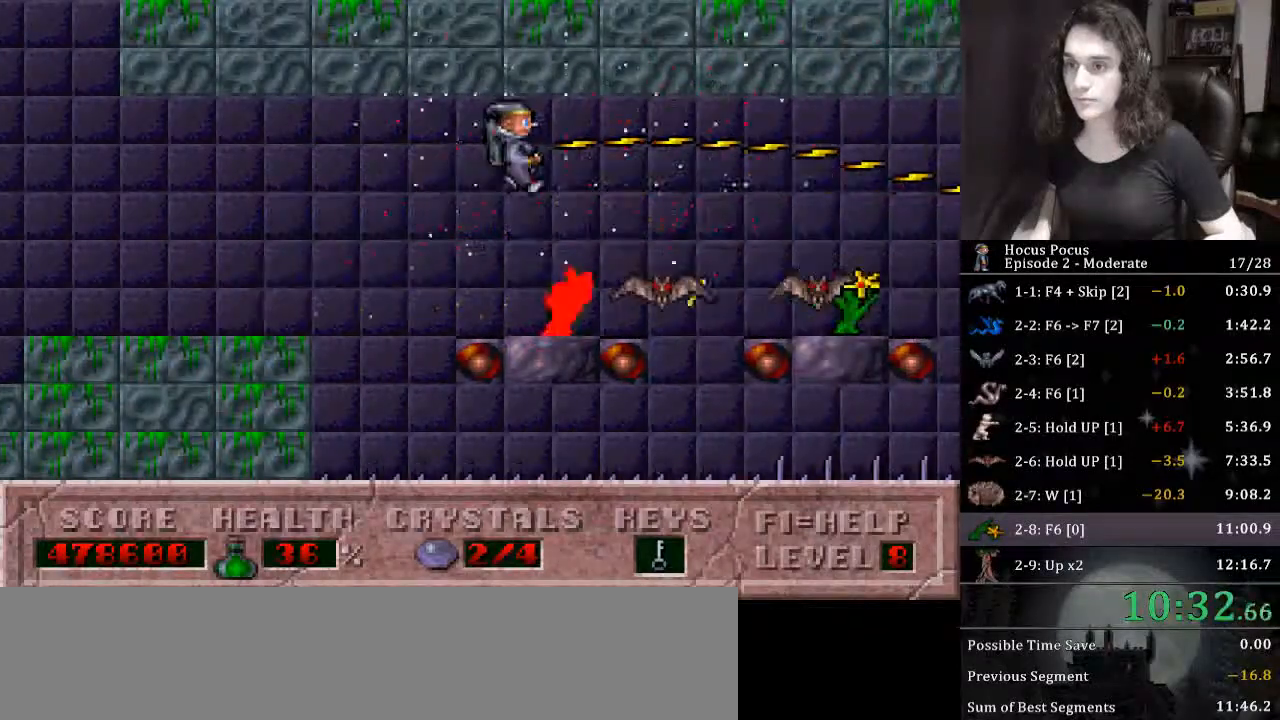
{"keys": ["alt_l"], "events": [[33, "left", "down"], [167, "left", "up"], [233, "right", "down"], [367, "right", "up"]]}
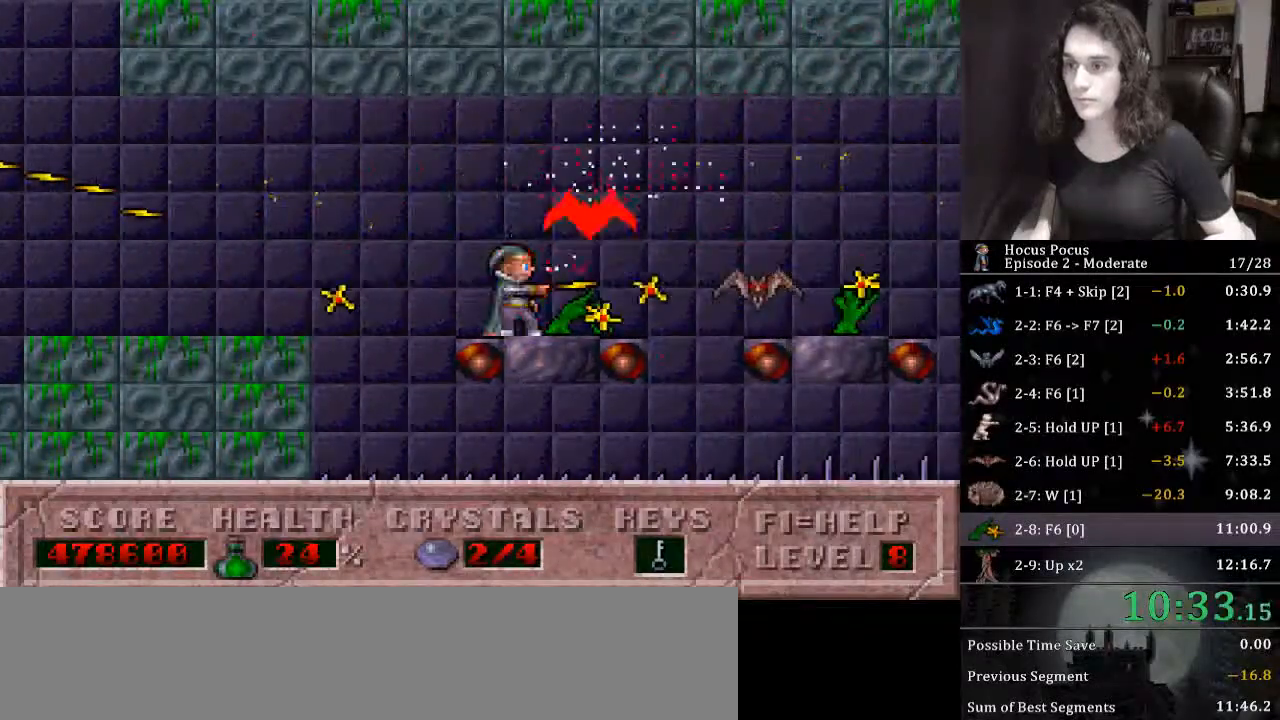
{"keys": ["alt_l", "ctrl_l", "right"], "events": [[433, "right", "down"], [467, "ctrl_l", "down"]]}
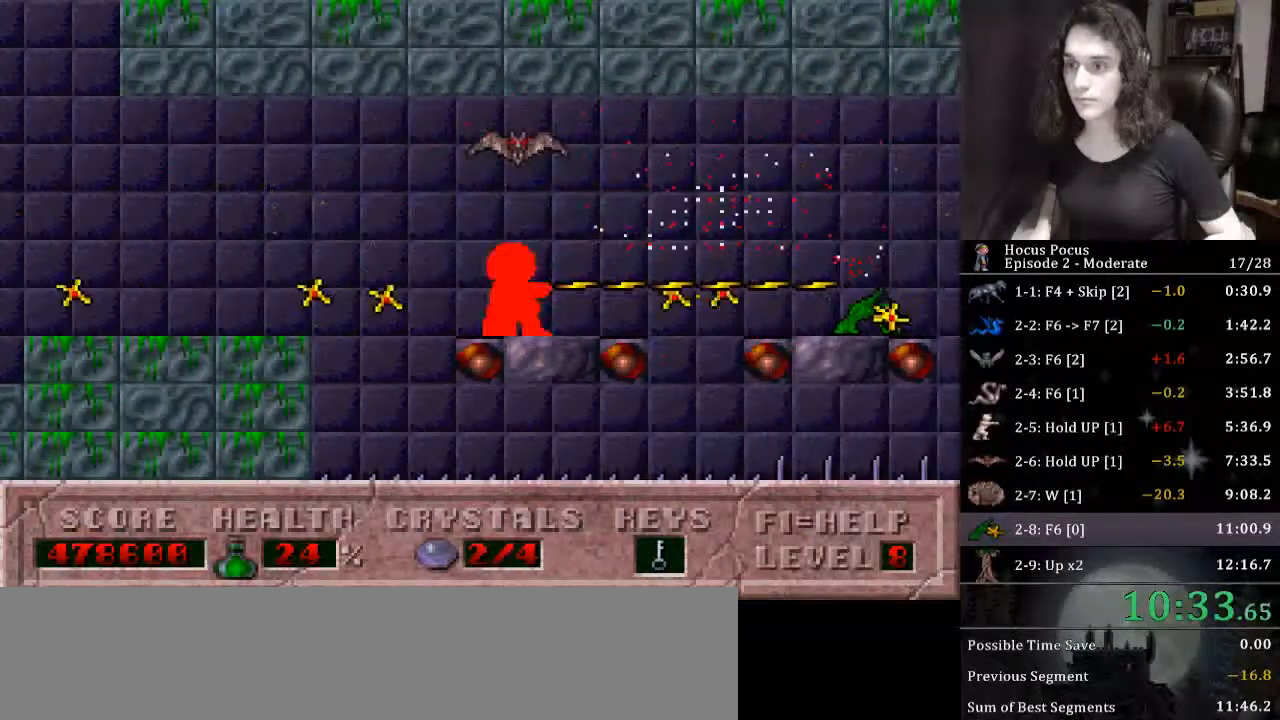
{"keys": ["alt_l", "right"], "events": [[167, "ctrl_l", "up"], [400, "right", "up"], [500, "right", "down"]]}
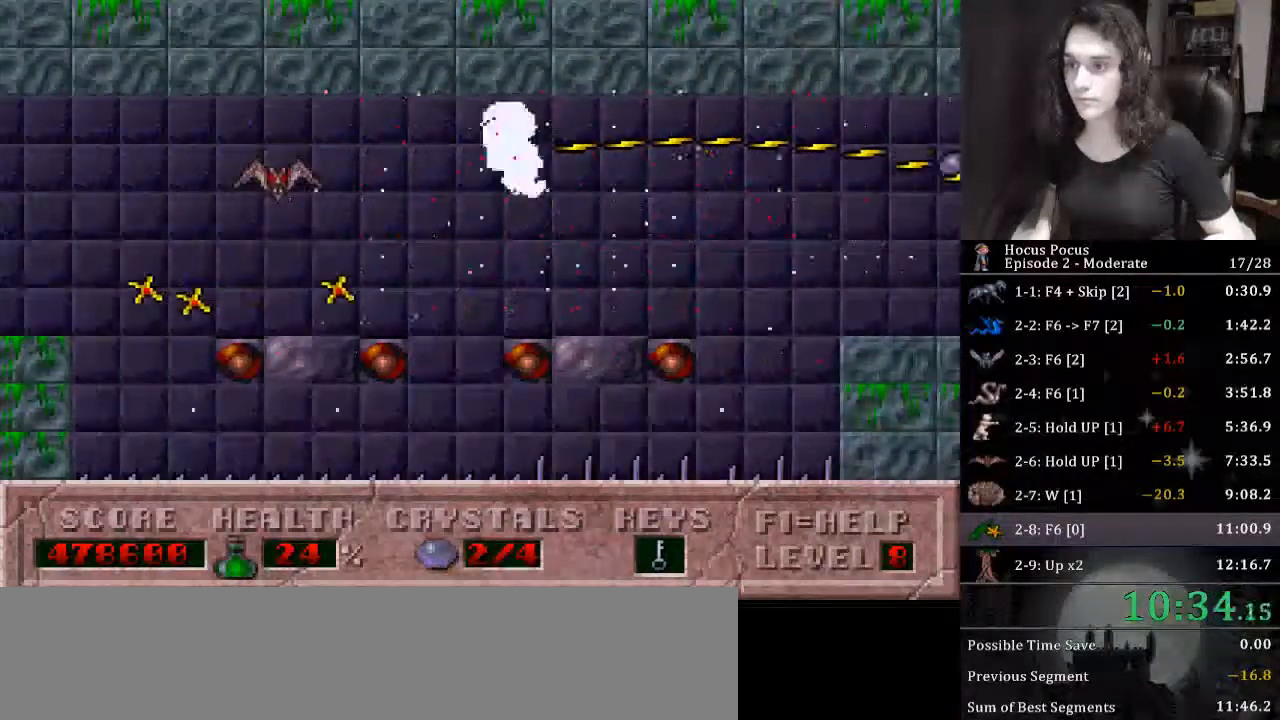
{"keys": ["ctrl_l", "right"], "events": [[133, "right", "up"], [167, "alt_l", "up"], [233, "right", "down"], [333, "ctrl_l", "down"]]}
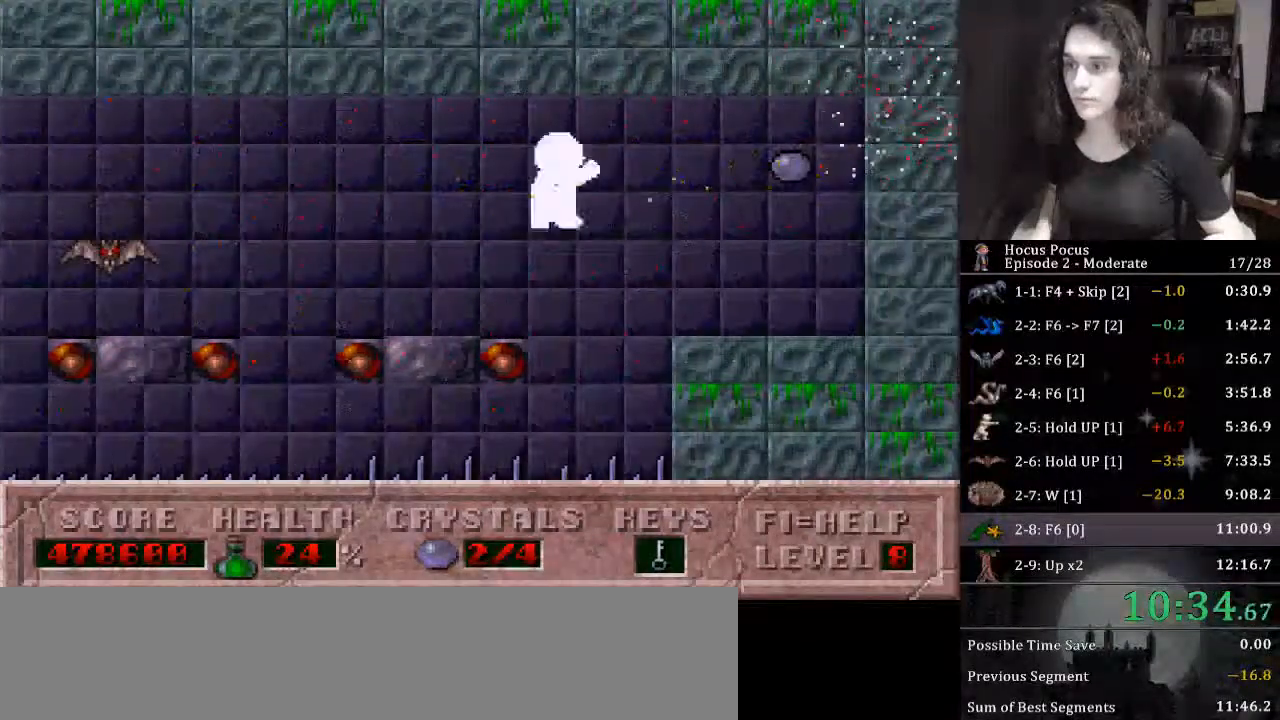
{"keys": [], "events": [[67, "ctrl_l", "up"], [433, "right", "up"]]}
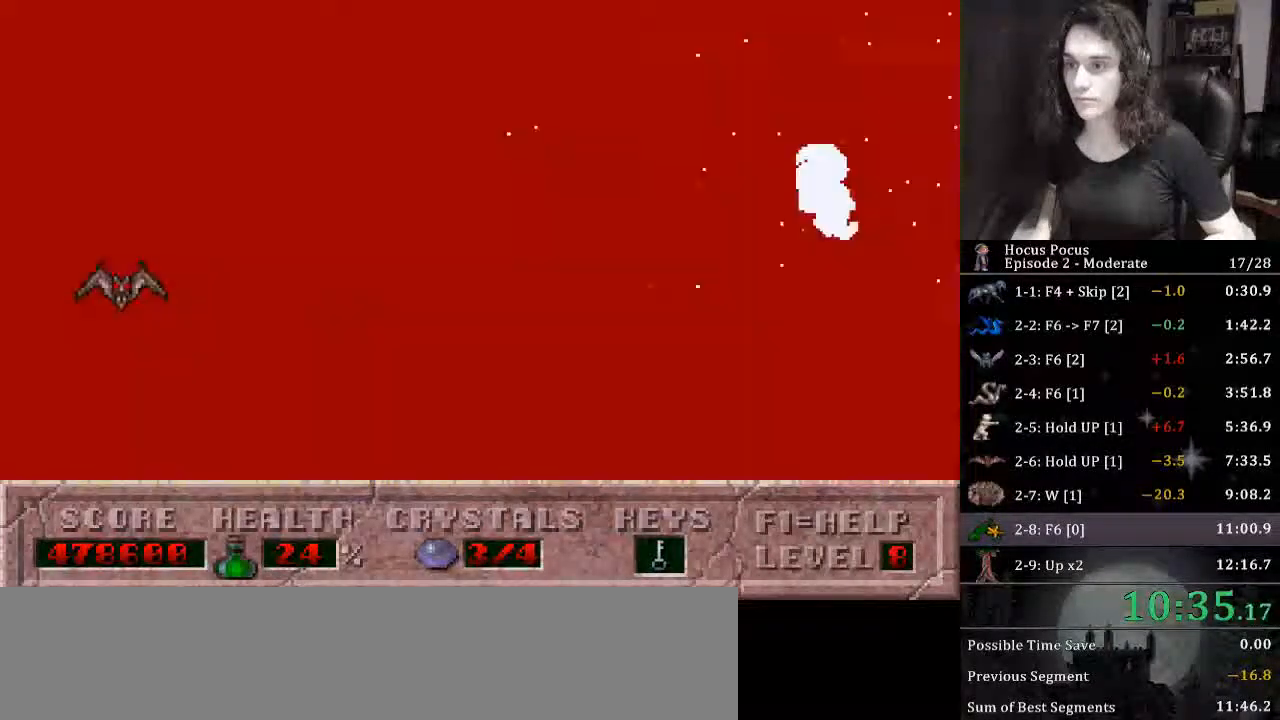
{"keys": ["alt_l", "left"], "events": [[33, "left", "down"], [200, "ctrl_l", "down"], [300, "alt_l", "down"], [333, "ctrl_l", "up"]]}
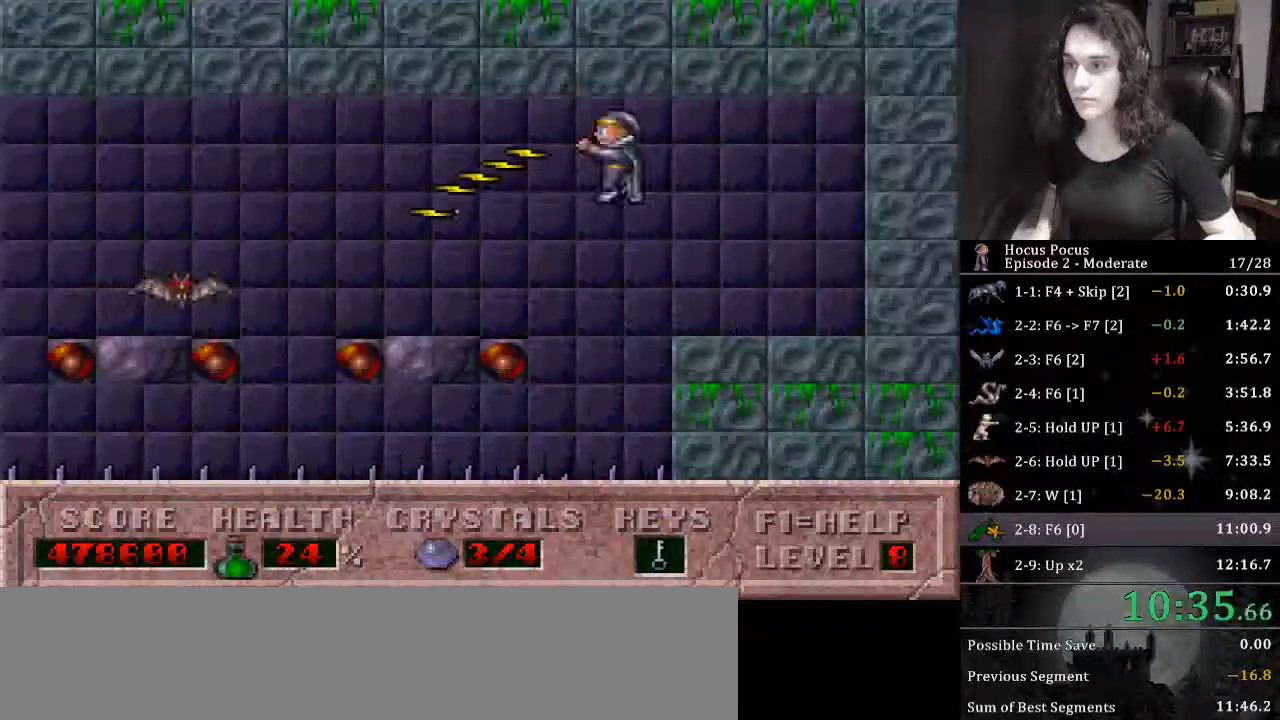
{"keys": ["alt_l"], "events": [[167, "left", "up"]]}
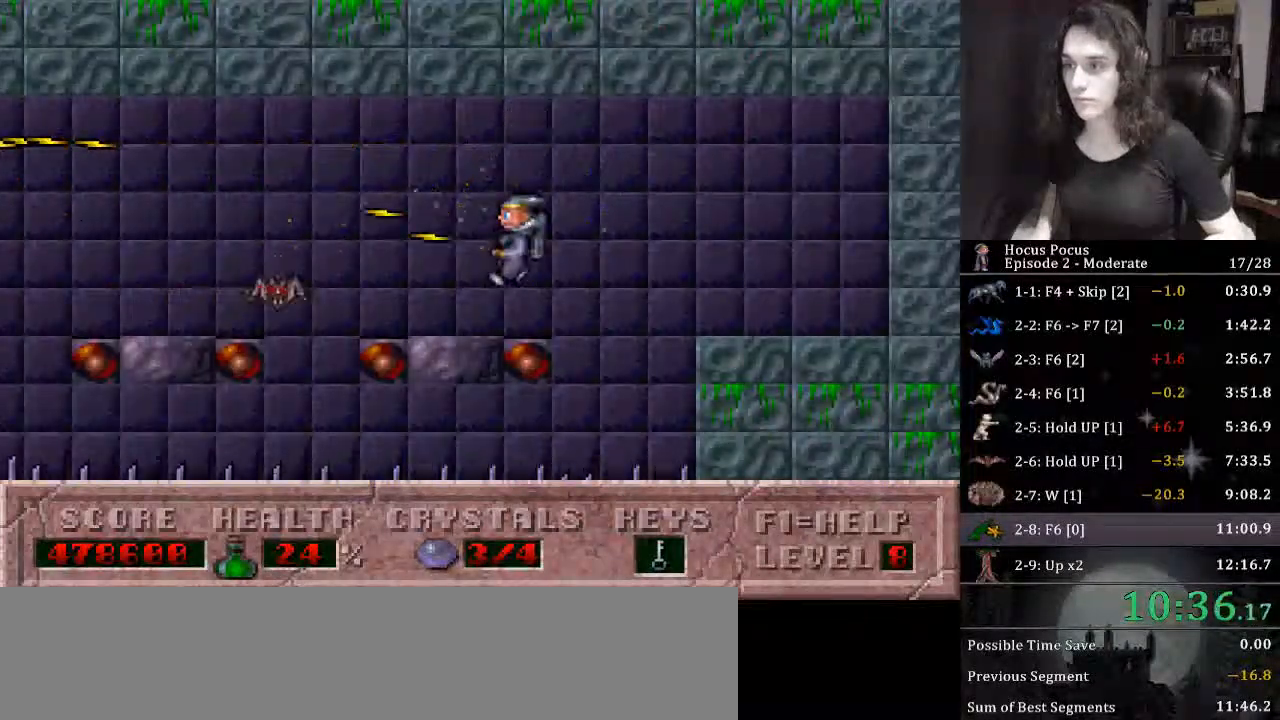
{"keys": ["left"], "events": [[233, "ctrl_l", "down"], [233, "left", "down"], [433, "alt_l", "up"], [433, "ctrl_l", "up"]]}
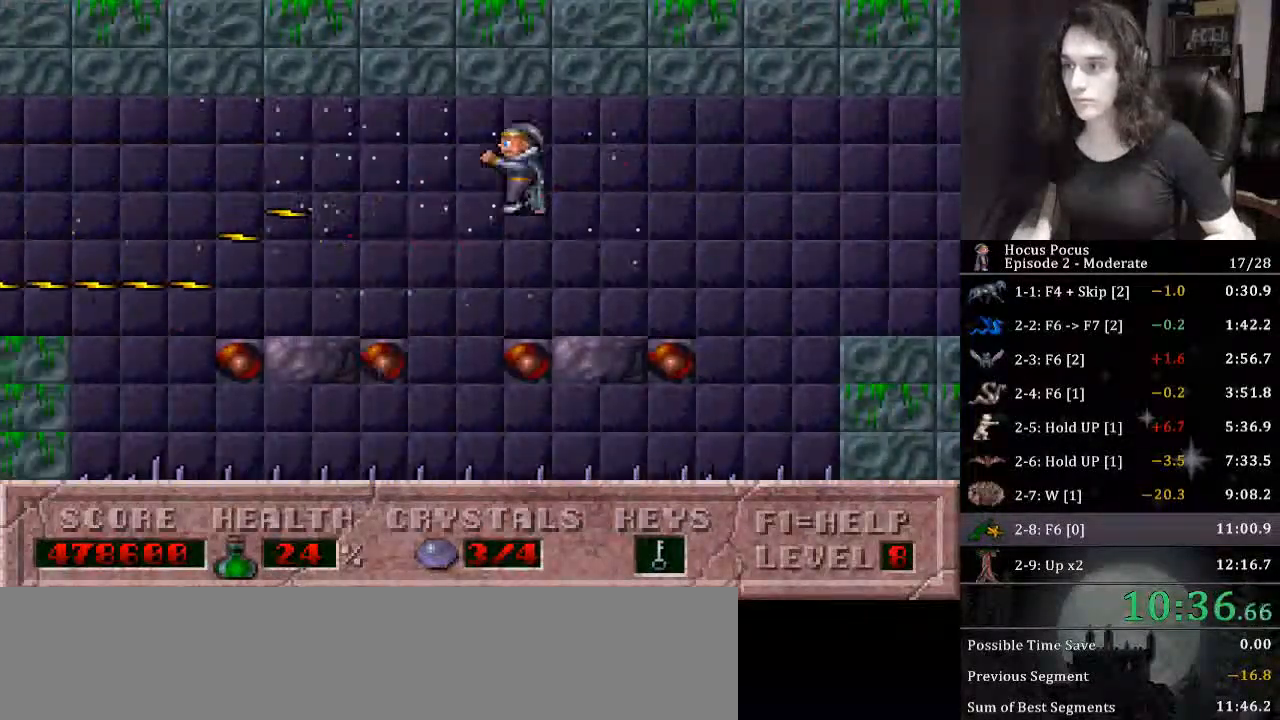
{"keys": ["ctrl_l"], "events": [[333, "left", "up"], [433, "ctrl_l", "down"]]}
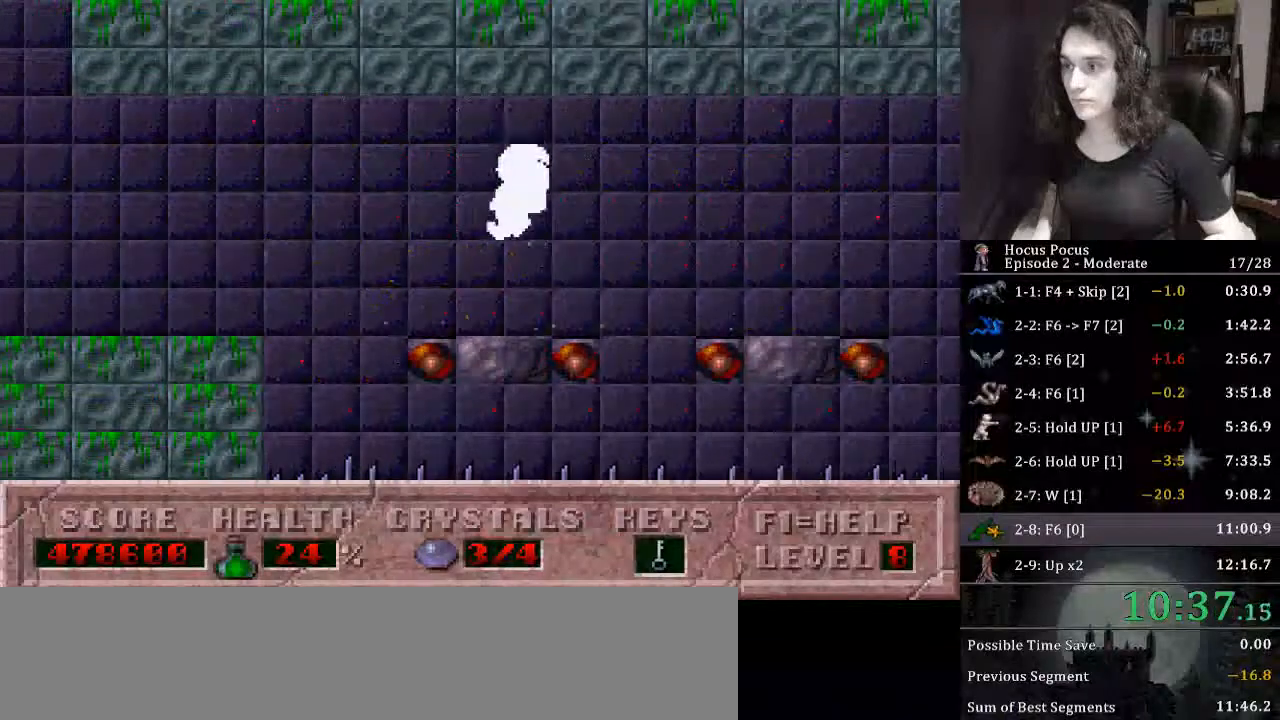
{"keys": ["left"], "events": [[33, "left", "down"], [300, "ctrl_l", "up"]]}